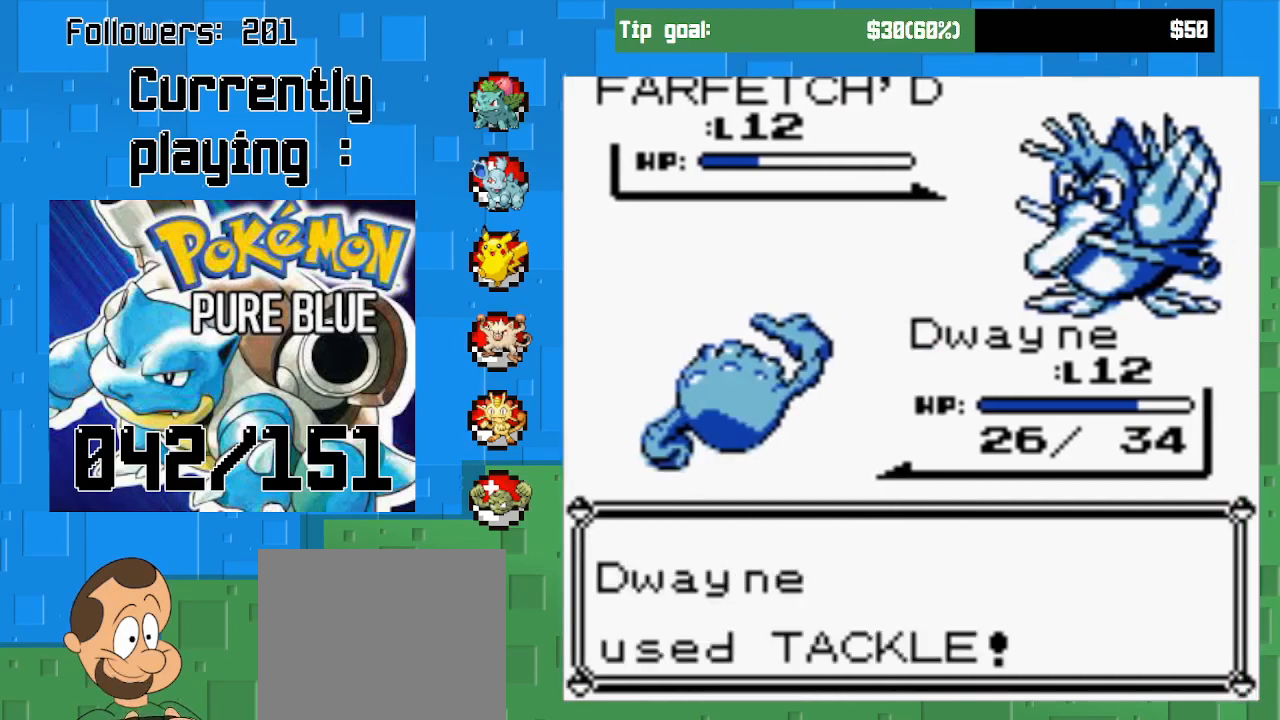
Gameplay with a controller (PlayStation layout); each line is a JSON object with the inputs held at the frame after it. "events" lists button and stick changes between this image and that frame as [ms after this image, input, new state], when the widget could be followed in between. Not read: L3 R3 left_stick.
{"buttons": ["CIRCLE"], "right_stick": "center", "events": [[67, "CIRCLE", "up"], [133, "CIRCLE", "down"], [300, "CIRCLE", "up"], [433, "CIRCLE", "down"]]}
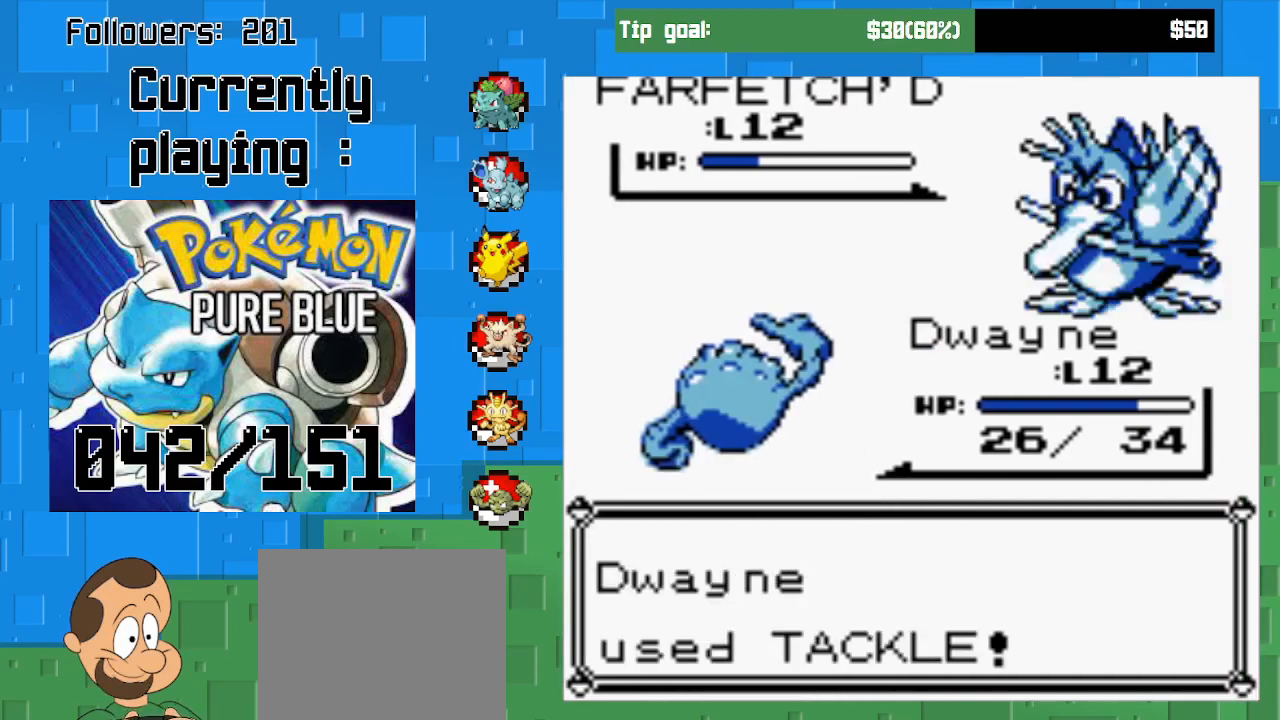
{"buttons": ["CIRCLE"], "right_stick": "center", "events": []}
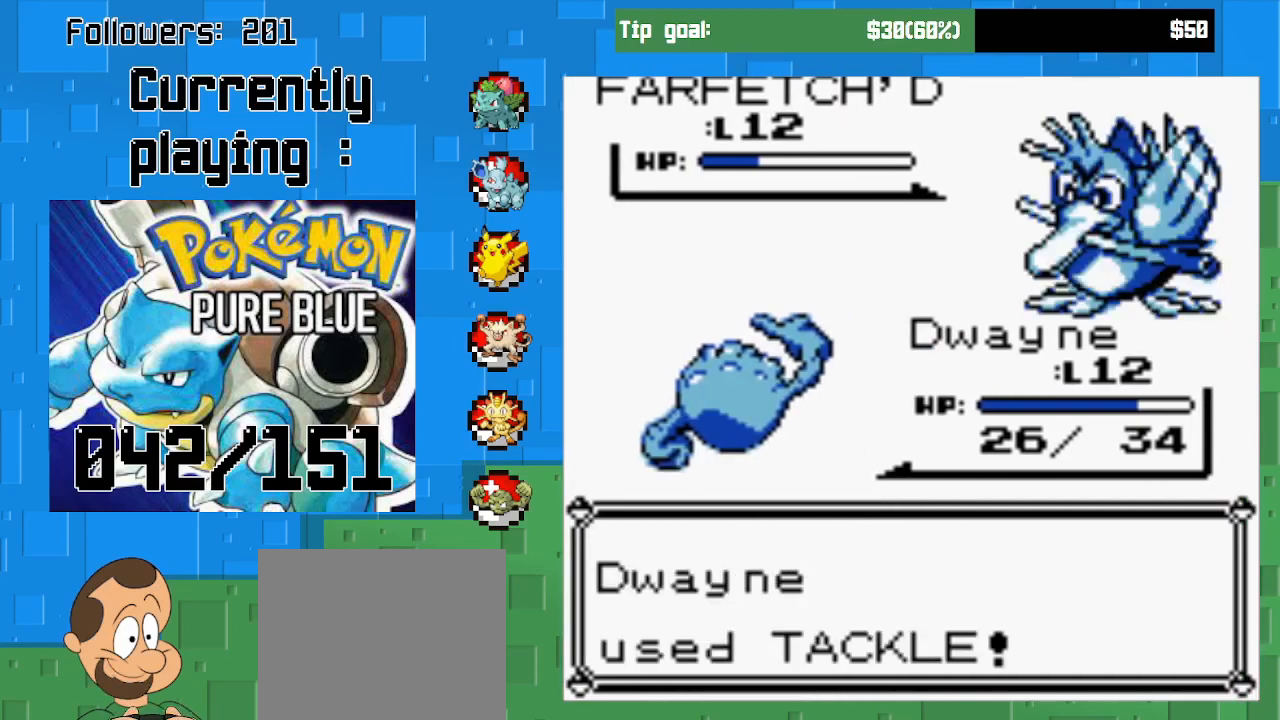
{"buttons": ["CIRCLE"], "right_stick": "center", "events": []}
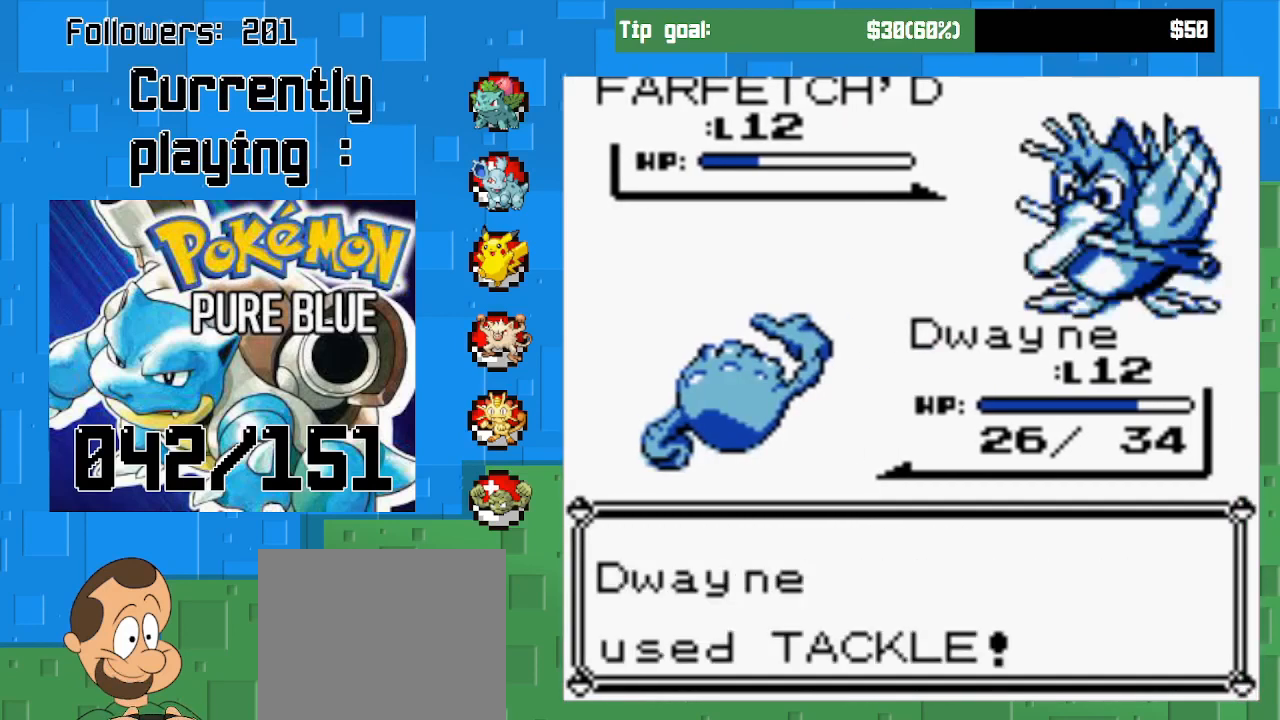
{"buttons": ["CIRCLE"], "right_stick": "center", "events": []}
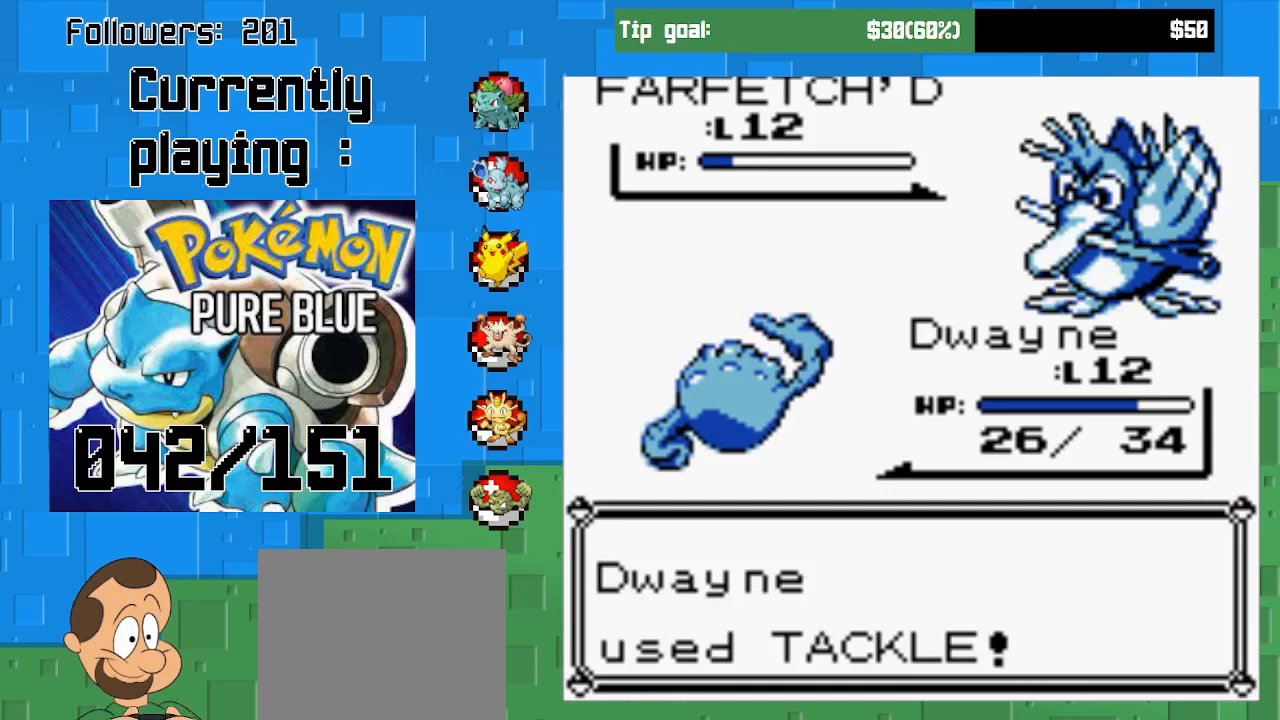
{"buttons": [], "right_stick": "center", "events": [[333, "CIRCLE", "up"], [433, "CIRCLE", "down"], [500, "CIRCLE", "up"]]}
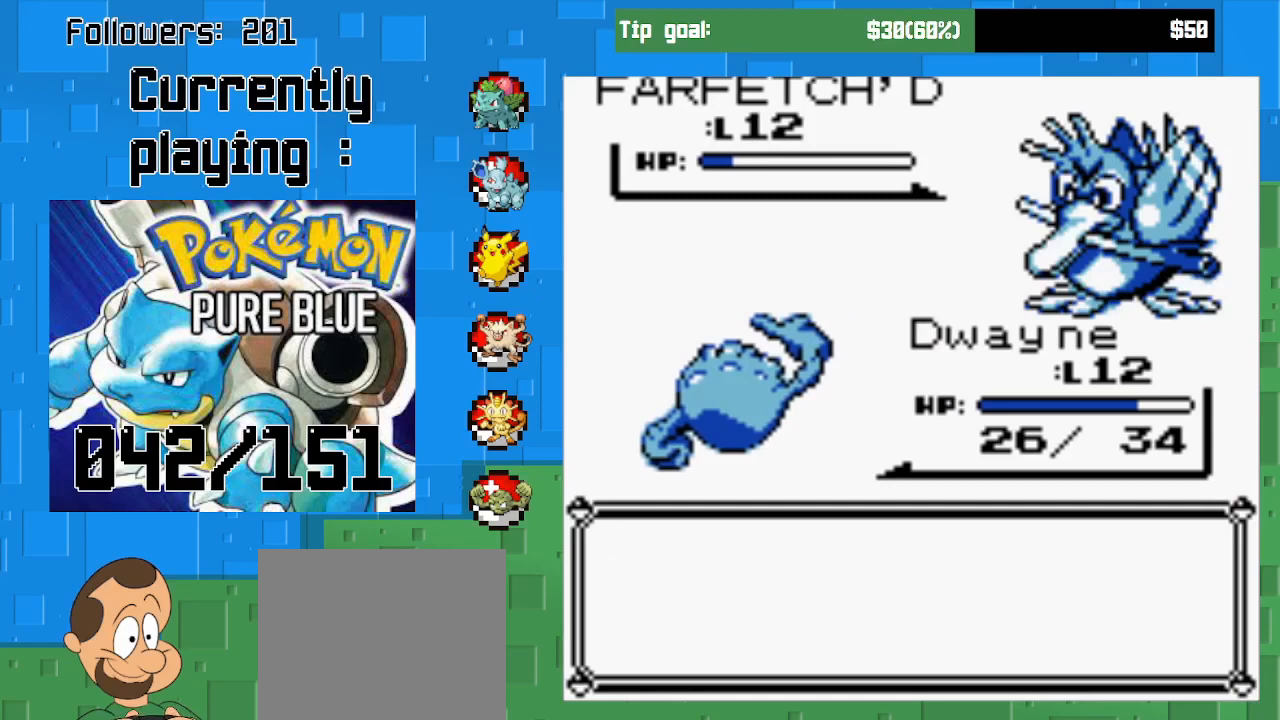
{"buttons": ["CIRCLE"], "right_stick": "center", "events": [[67, "CIRCLE", "down"], [200, "CIRCLE", "up"], [267, "CIRCLE", "down"], [400, "CIRCLE", "up"], [467, "CIRCLE", "down"]]}
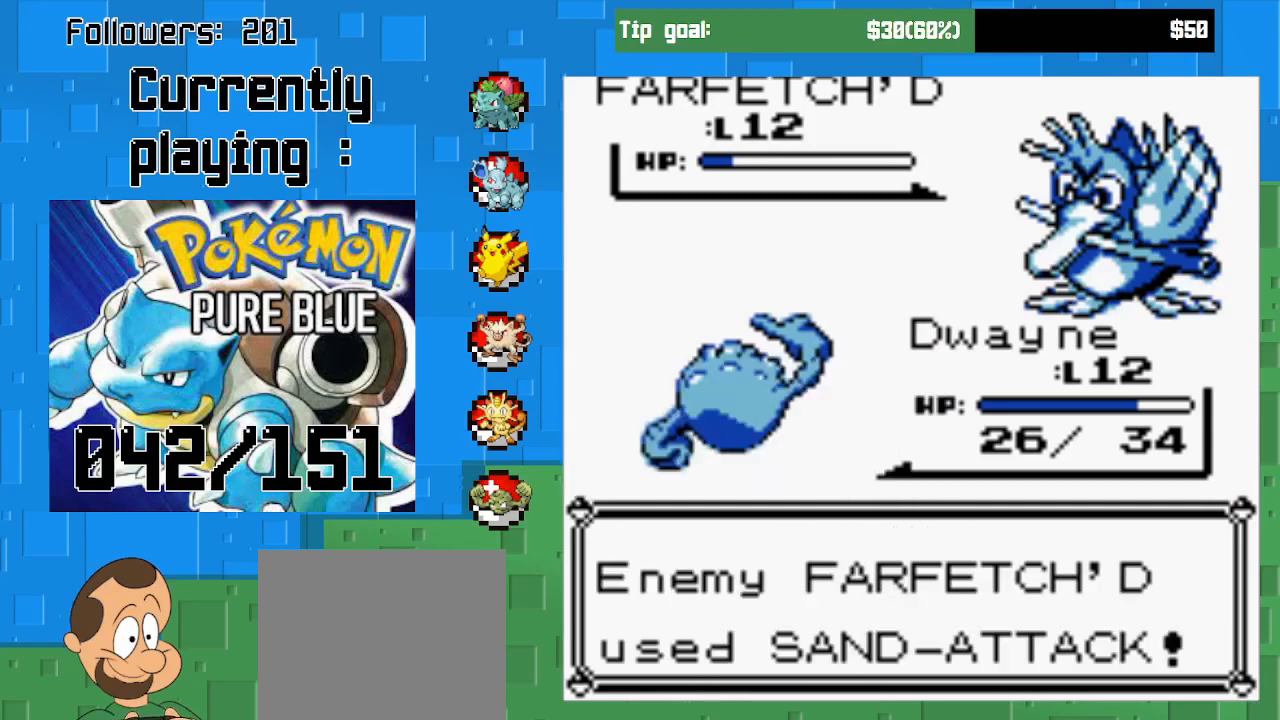
{"buttons": ["CIRCLE"], "right_stick": "center", "events": [[400, "CIRCLE", "up"], [500, "CIRCLE", "down"]]}
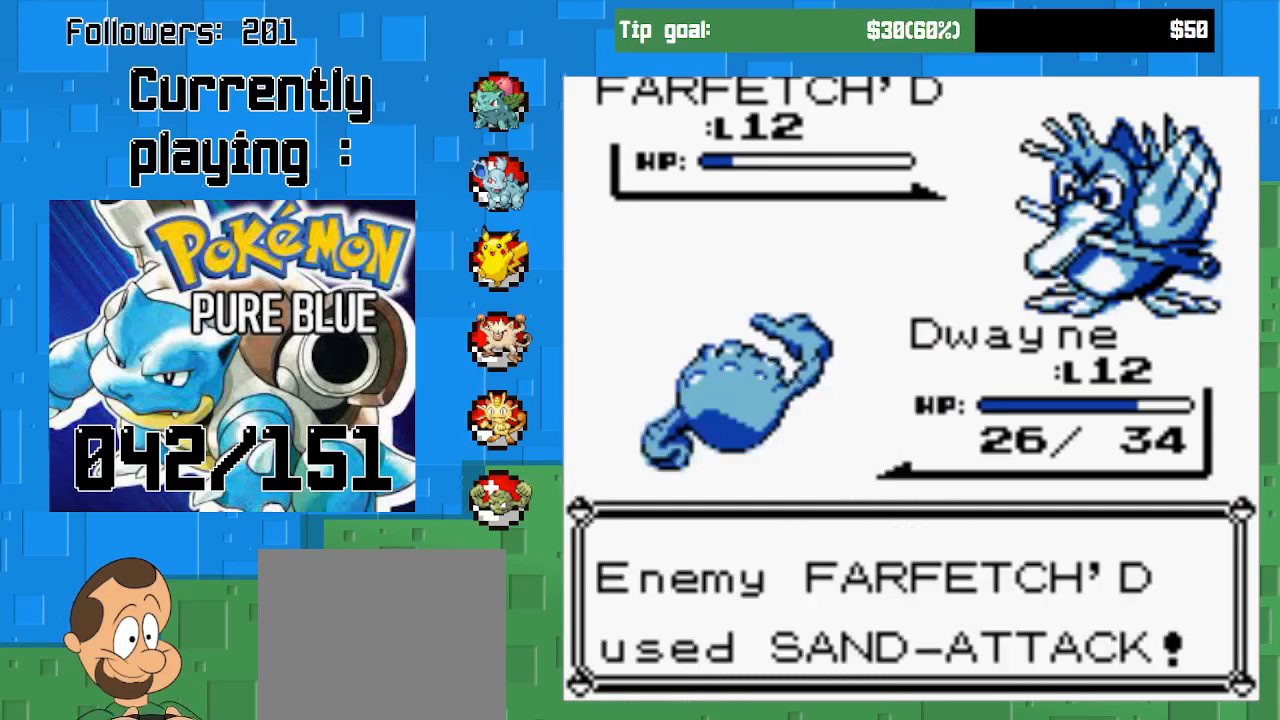
{"buttons": ["CIRCLE"], "right_stick": "center", "events": [[133, "CIRCLE", "up"], [200, "CIRCLE", "down"], [333, "CIRCLE", "up"], [433, "CIRCLE", "down"]]}
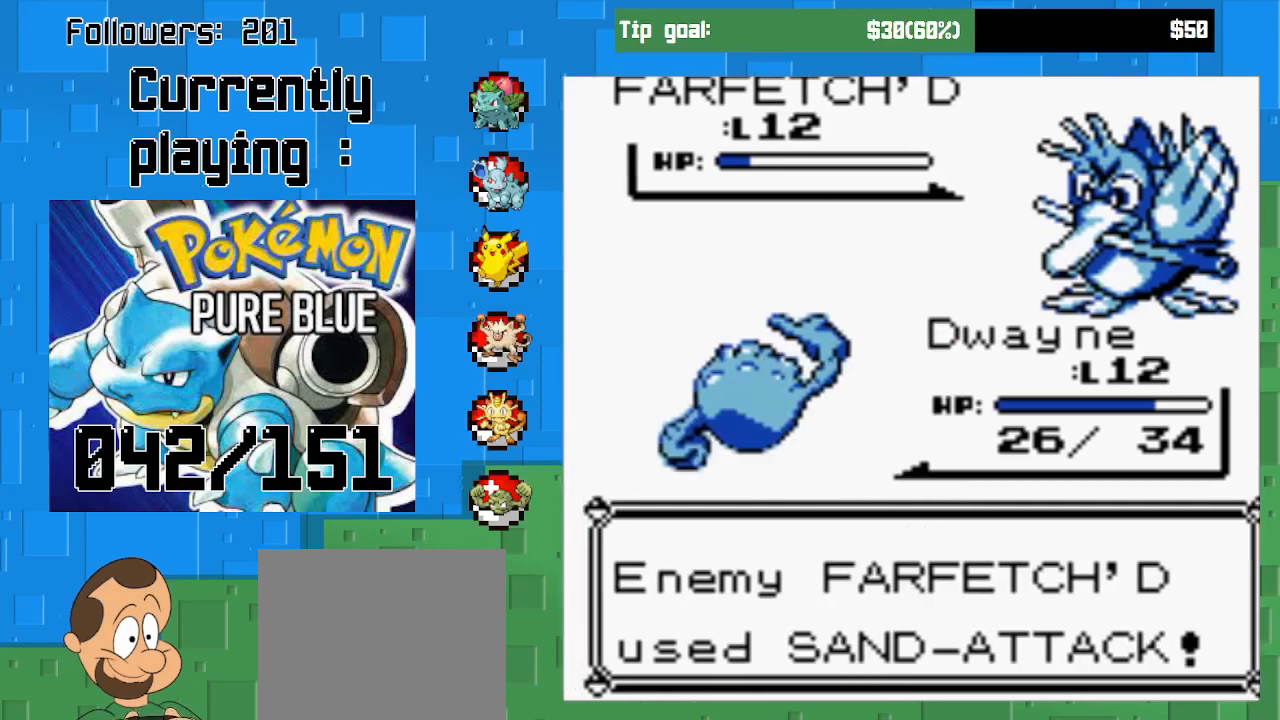
{"buttons": ["CIRCLE"], "right_stick": "center", "events": [[133, "CIRCLE", "up"], [200, "CIRCLE", "down"], [367, "CIRCLE", "up"], [400, "CIRCLE", "down"]]}
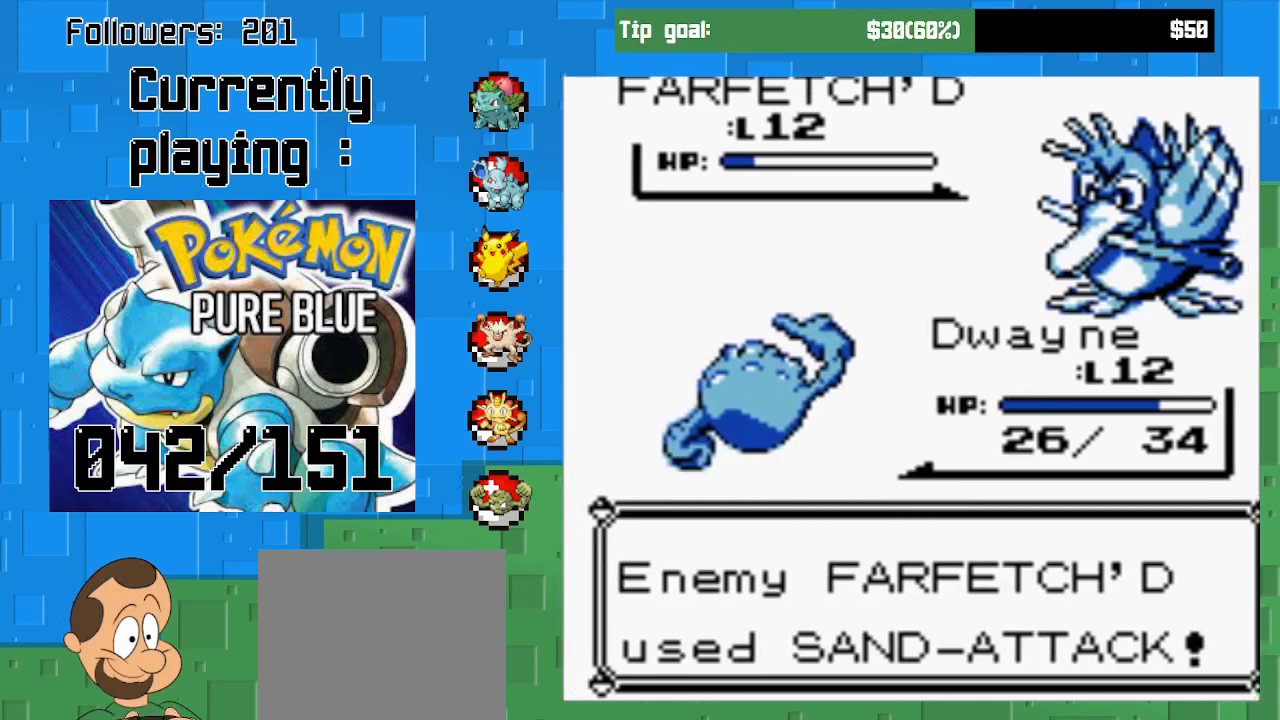
{"buttons": ["CIRCLE"], "right_stick": "center", "events": [[33, "CIRCLE", "up"], [167, "CIRCLE", "down"], [233, "CIRCLE", "up"], [367, "CIRCLE", "down"]]}
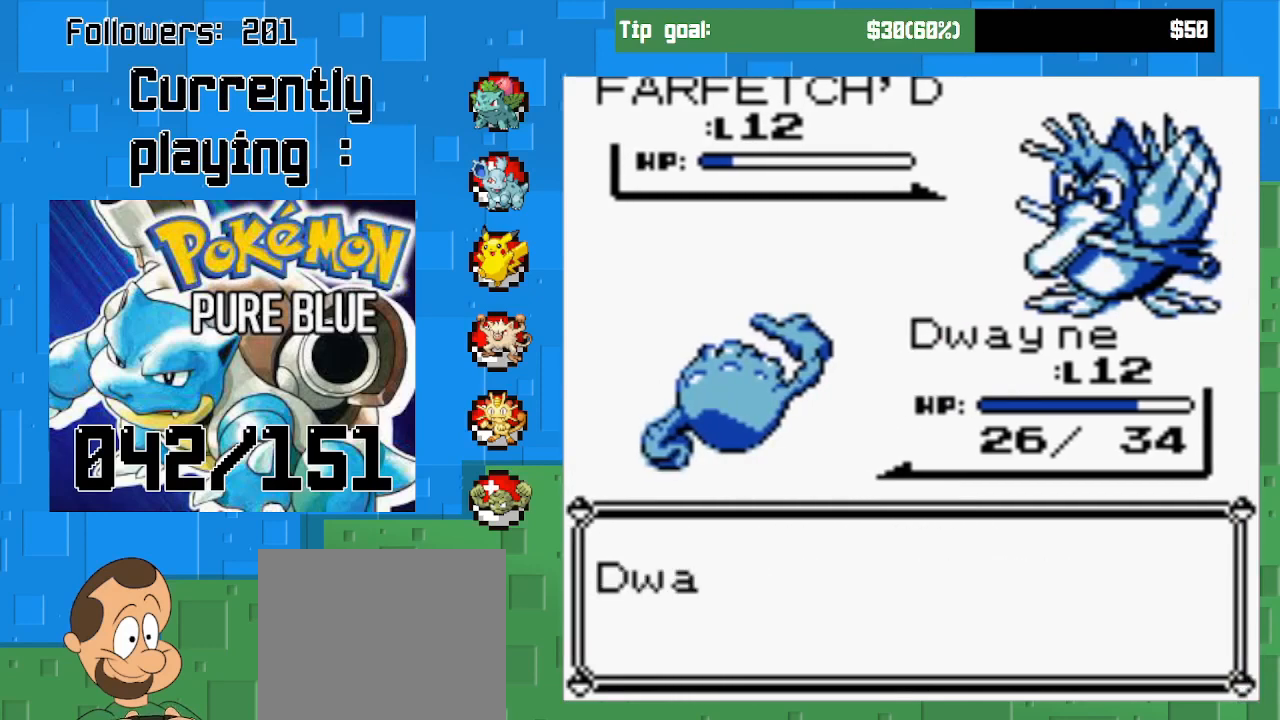
{"buttons": [], "right_stick": "center", "events": [[33, "CIRCLE", "up"], [100, "CIRCLE", "down"], [267, "CIRCLE", "up"], [367, "CIRCLE", "down"], [433, "CIRCLE", "up"]]}
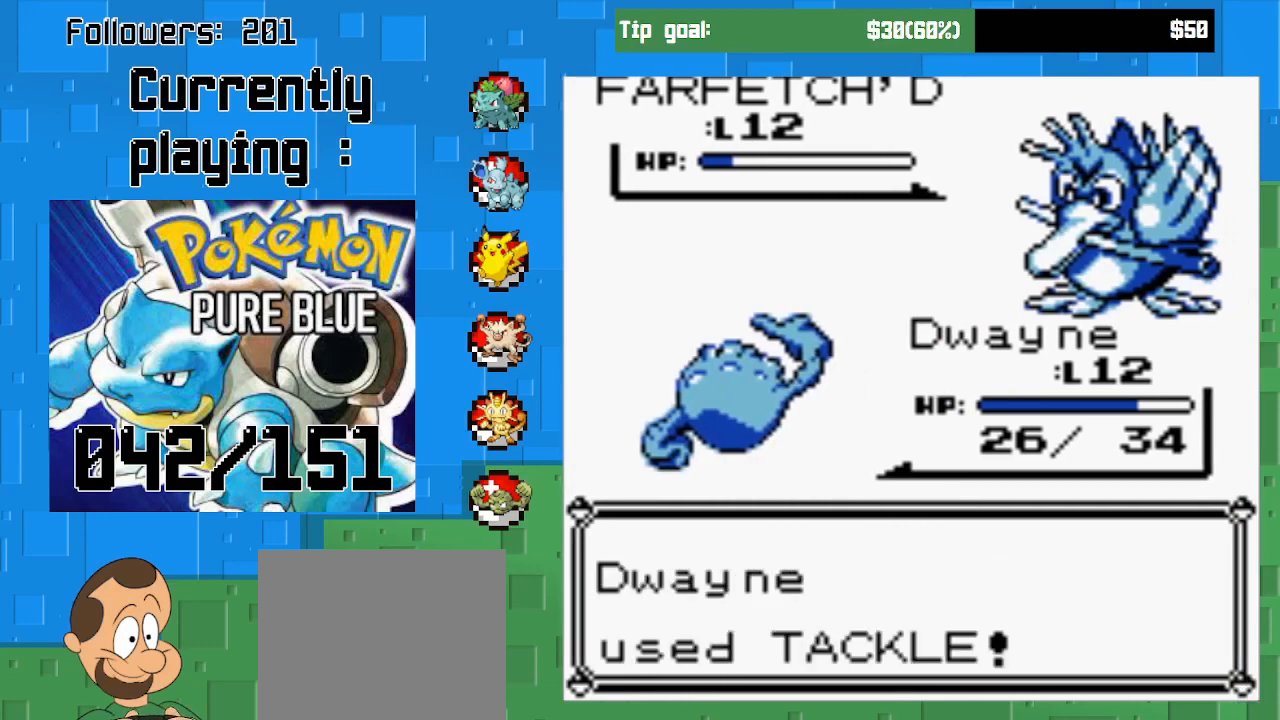
{"buttons": ["CIRCLE"], "right_stick": "center", "events": [[33, "CIRCLE", "down"], [133, "CIRCLE", "up"], [200, "CIRCLE", "down"]]}
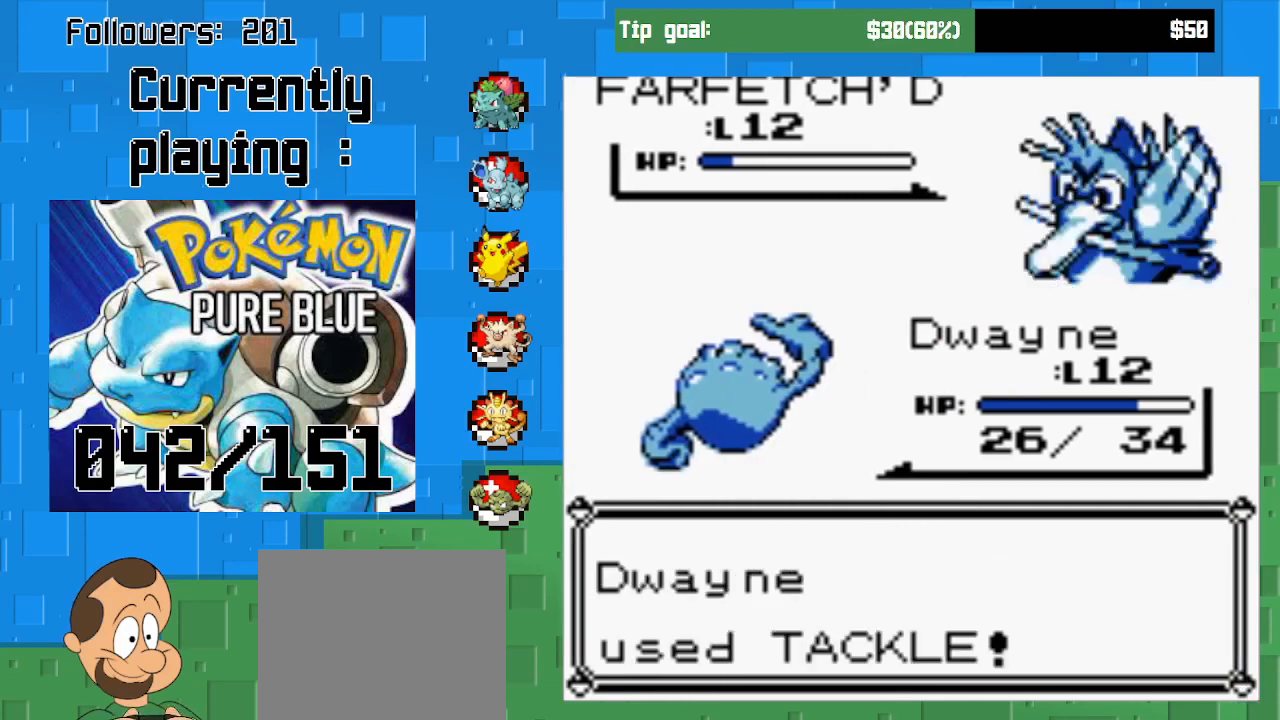
{"buttons": ["CIRCLE"], "right_stick": "center", "events": []}
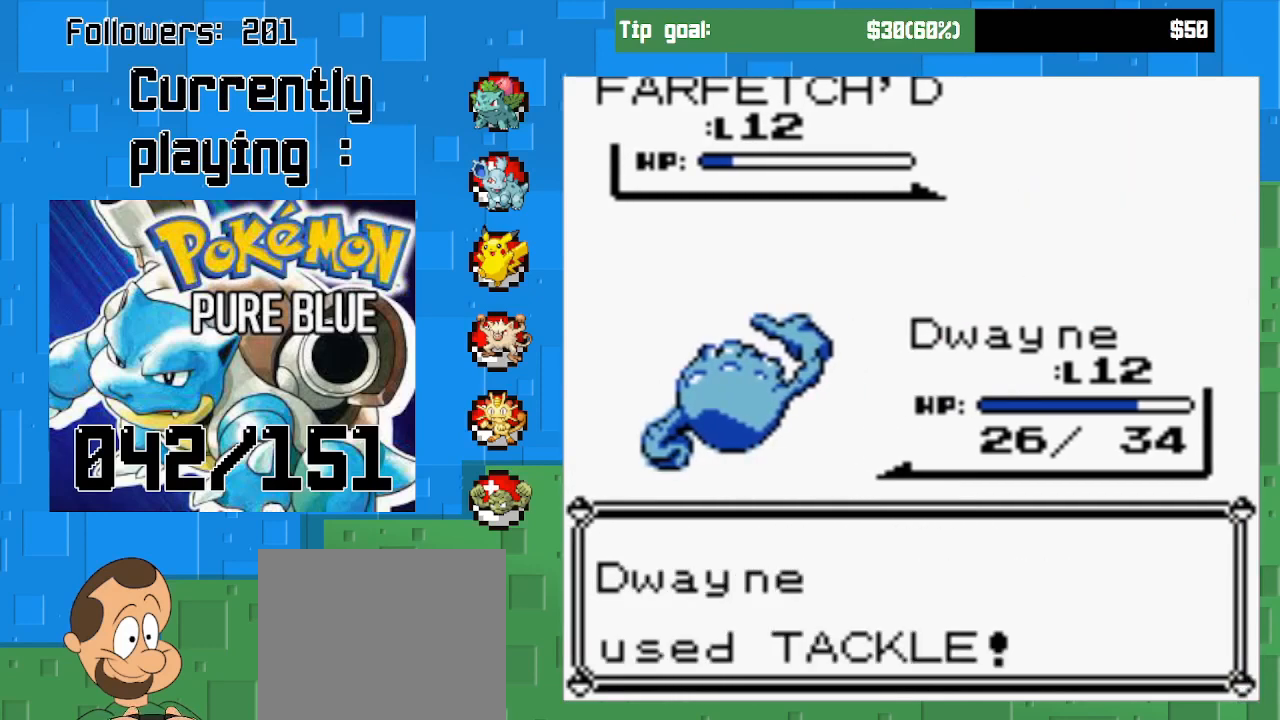
{"buttons": ["CIRCLE"], "right_stick": "center", "events": []}
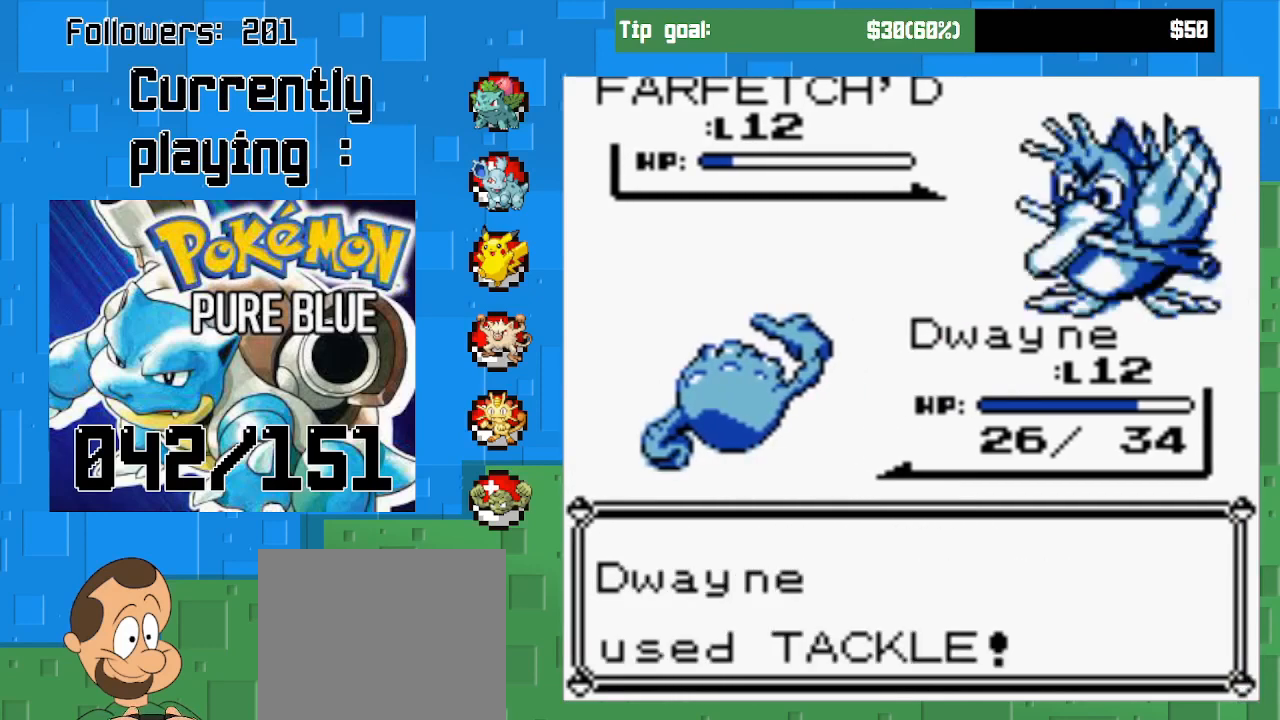
{"buttons": ["CIRCLE"], "right_stick": "center", "events": []}
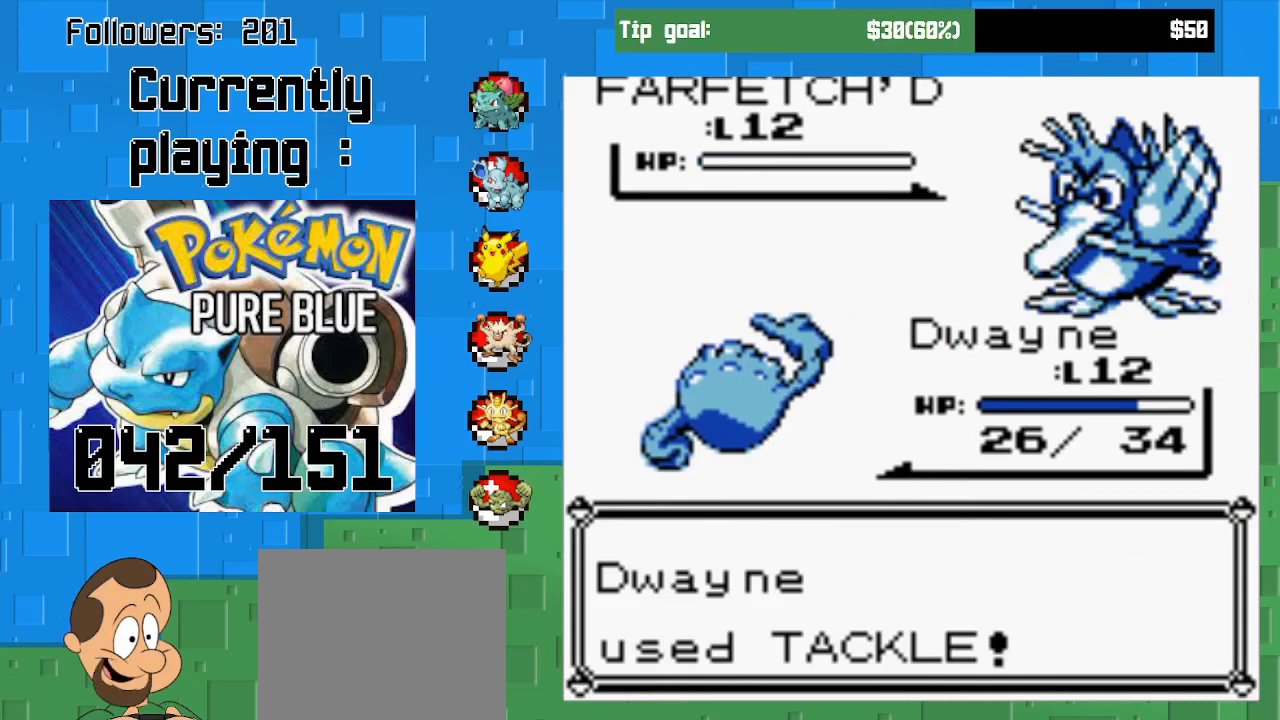
{"buttons": ["CIRCLE"], "right_stick": "center", "events": [[400, "CIRCLE", "up"], [467, "CIRCLE", "down"]]}
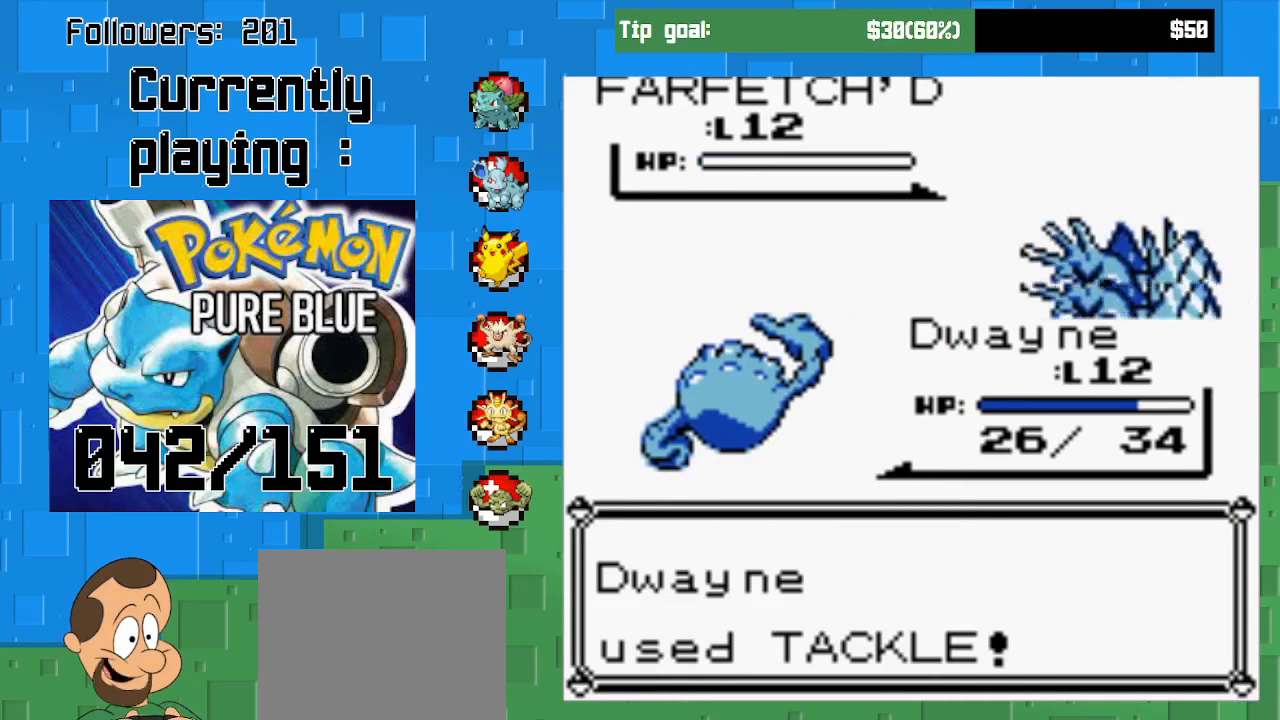
{"buttons": ["CIRCLE"], "right_stick": "center", "events": [[67, "CIRCLE", "up"], [333, "CIRCLE", "down"]]}
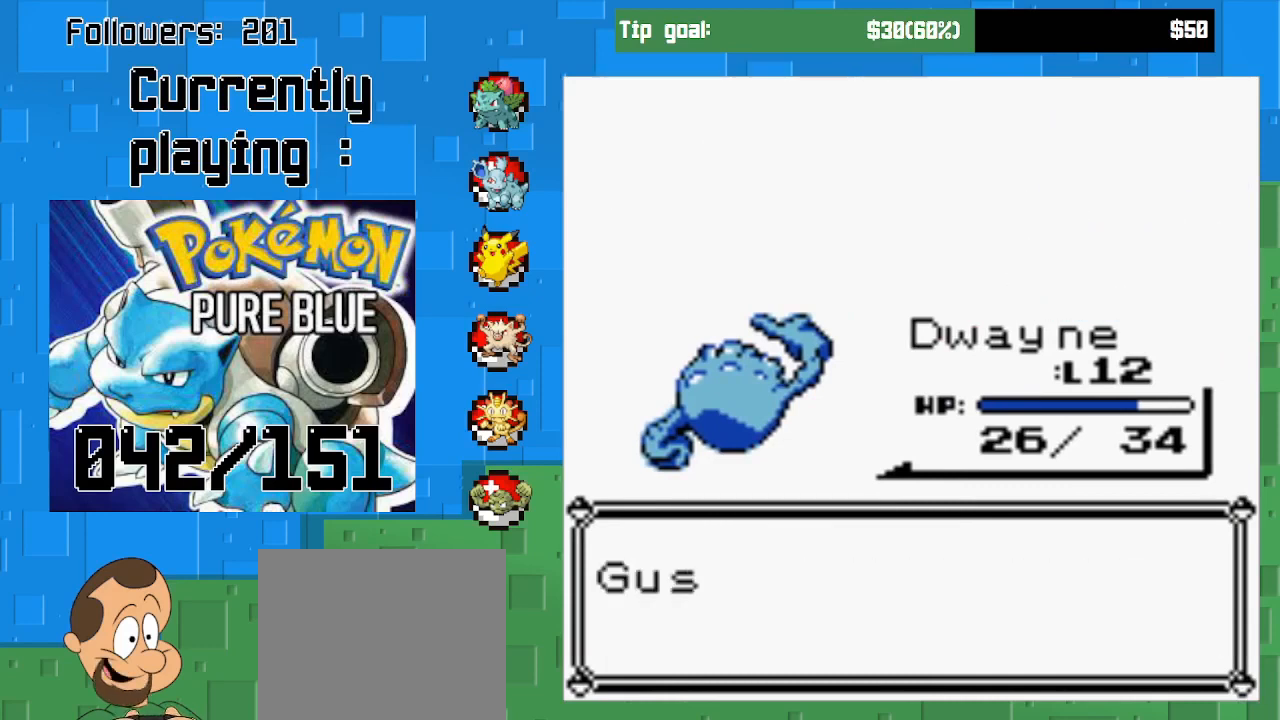
{"buttons": ["CIRCLE"], "right_stick": "center", "events": [[33, "CIRCLE", "up"], [467, "CIRCLE", "down"]]}
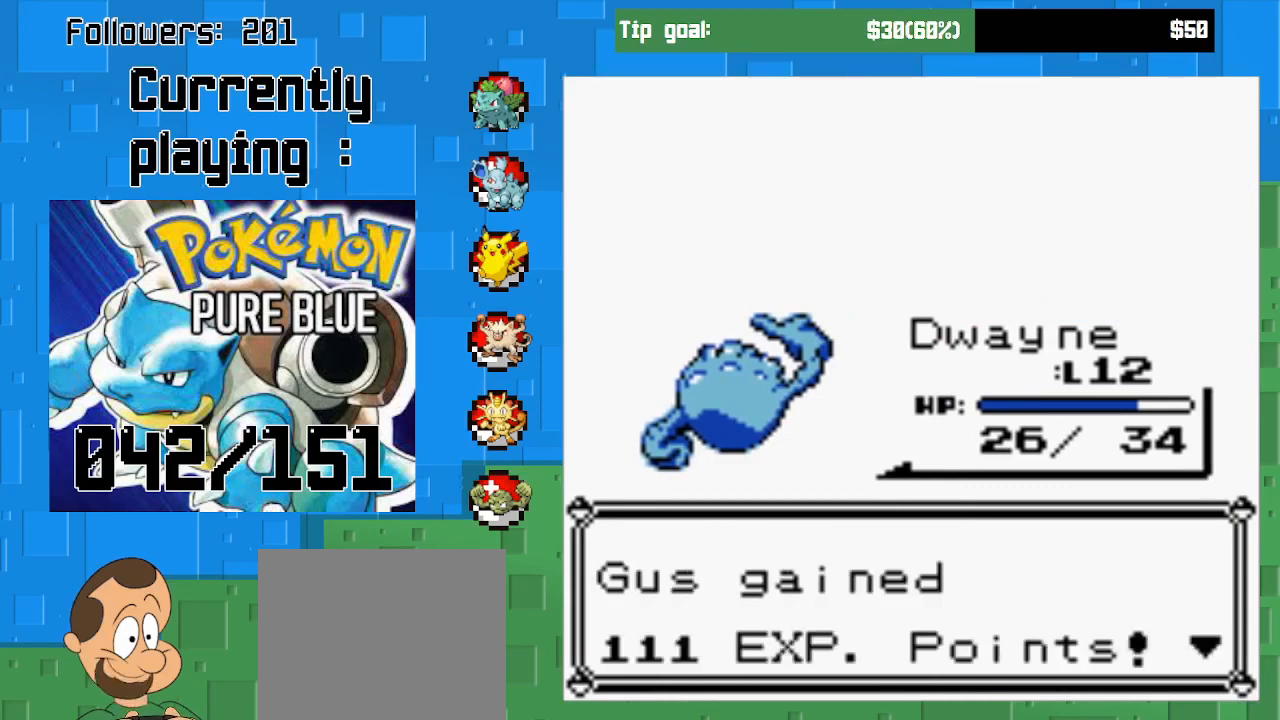
{"buttons": [], "right_stick": "center", "events": [[167, "CIRCLE", "up"]]}
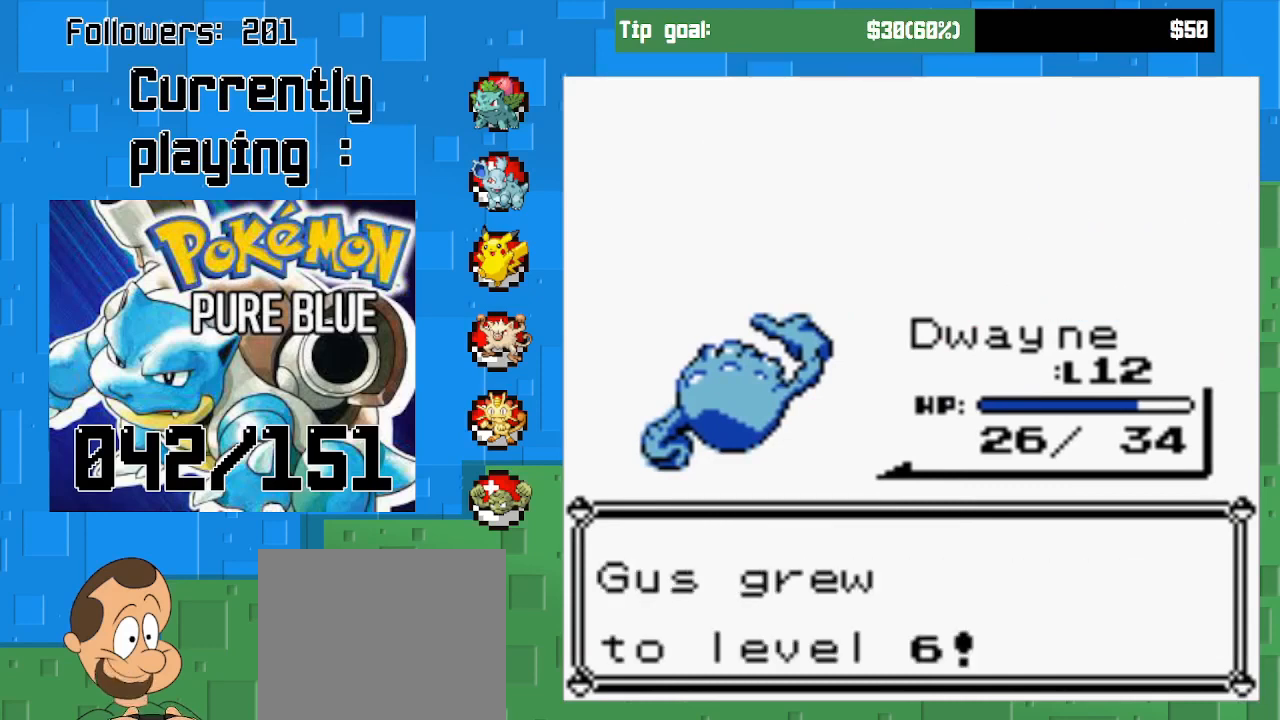
{"buttons": [], "right_stick": "center", "events": []}
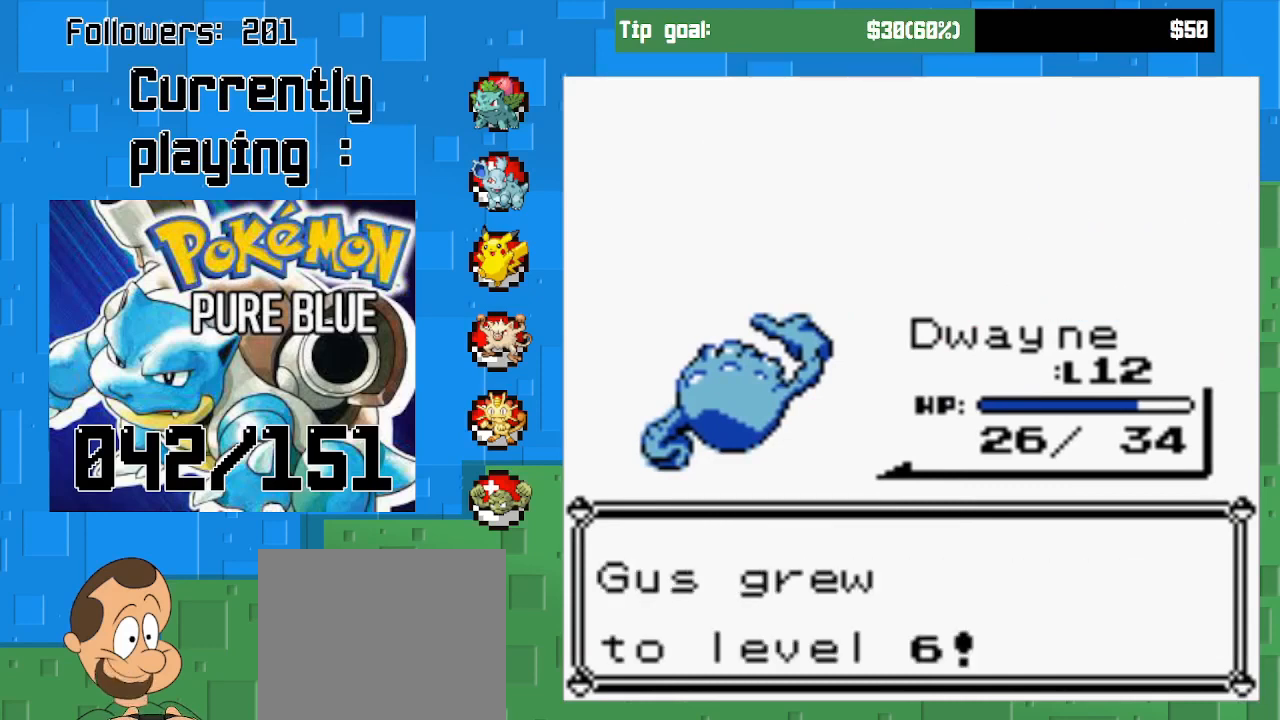
{"buttons": [], "right_stick": "center", "events": []}
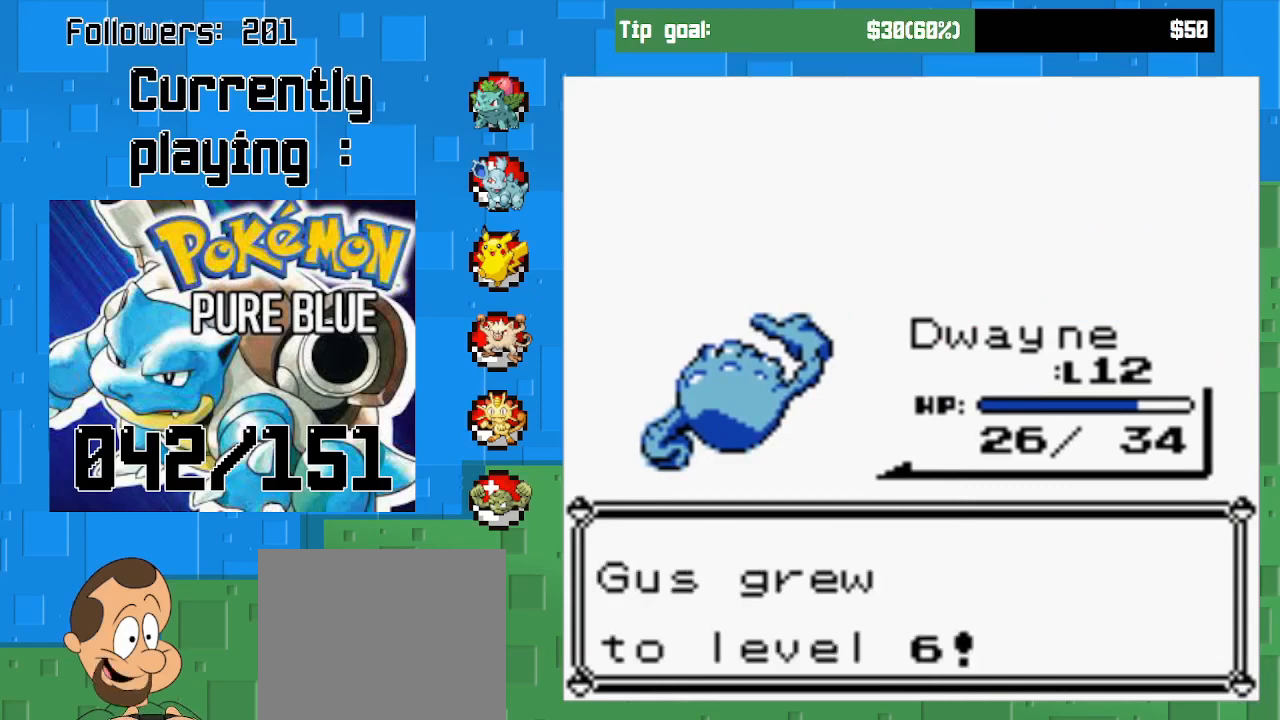
{"buttons": [], "right_stick": "center", "events": [[67, "CIRCLE", "down"], [233, "CIRCLE", "up"]]}
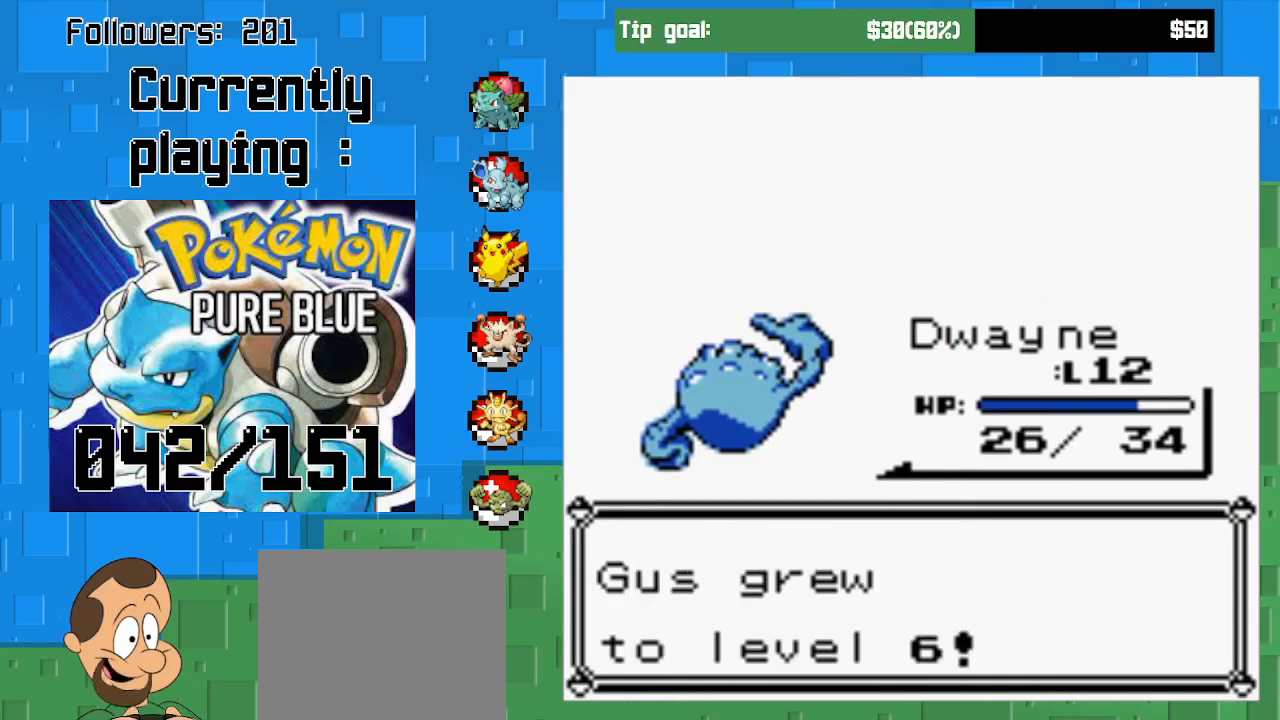
{"buttons": [], "right_stick": "center", "events": [[67, "CIRCLE", "down"], [200, "CIRCLE", "up"]]}
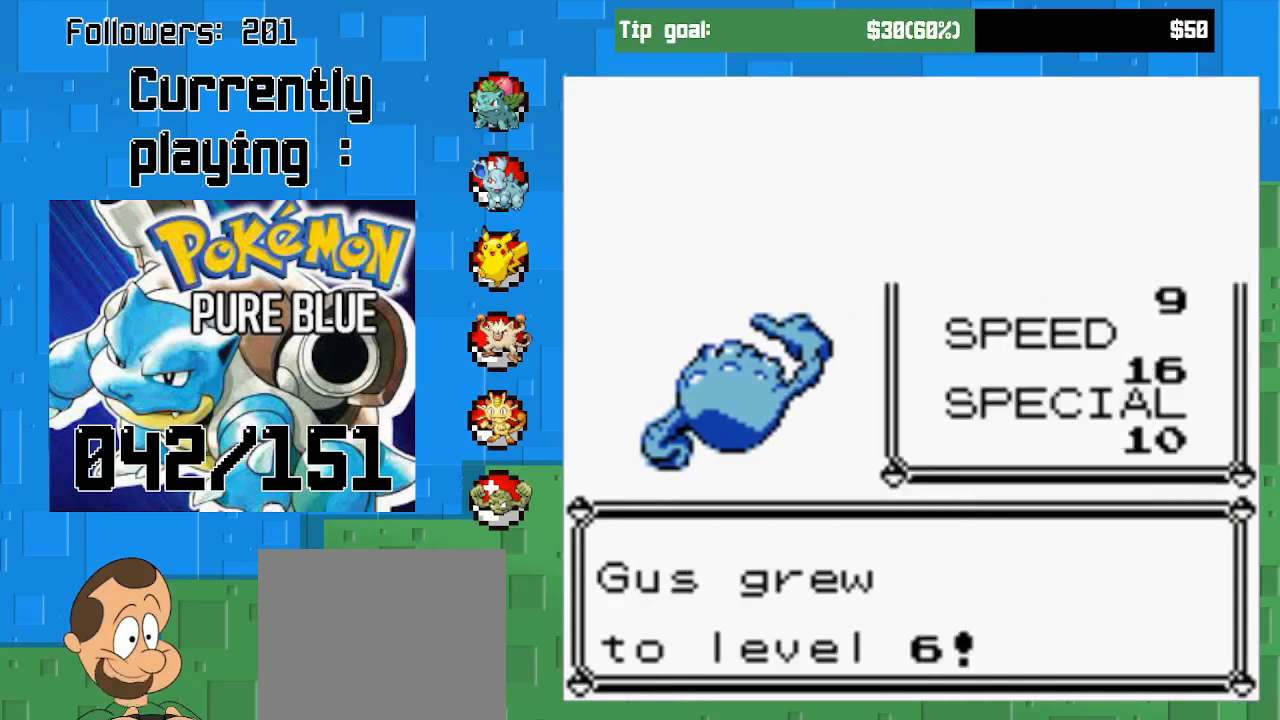
{"buttons": [], "right_stick": "center", "events": [[67, "CIRCLE", "down"], [200, "CIRCLE", "up"]]}
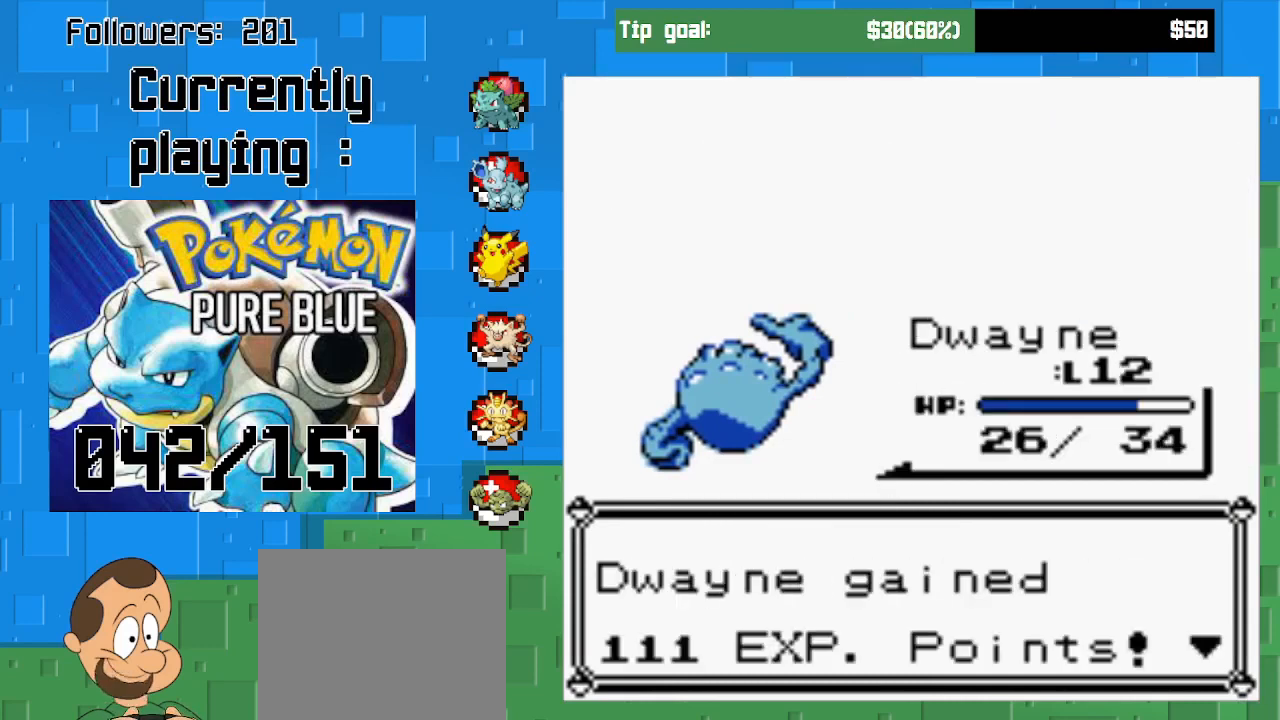
{"buttons": [], "right_stick": "center", "events": [[233, "CIRCLE", "down"], [400, "CIRCLE", "up"]]}
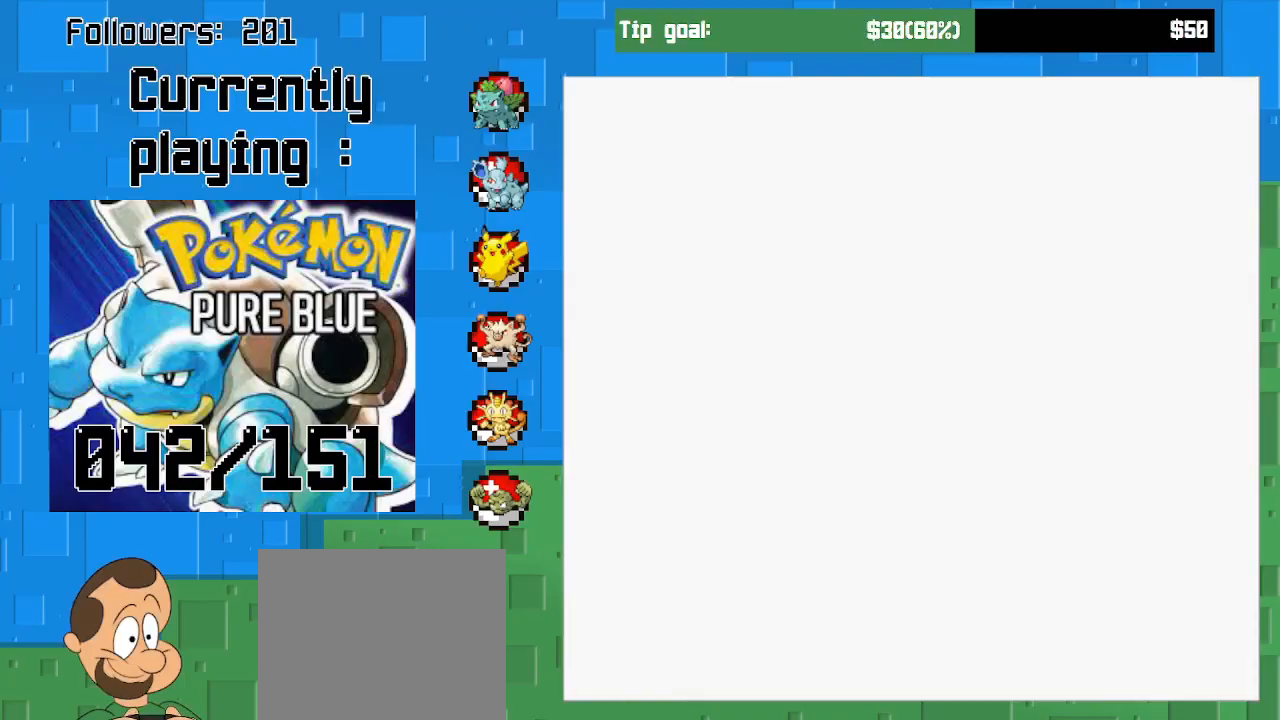
{"buttons": ["CROSS"], "right_stick": "center", "events": [[433, "CROSS", "down"]]}
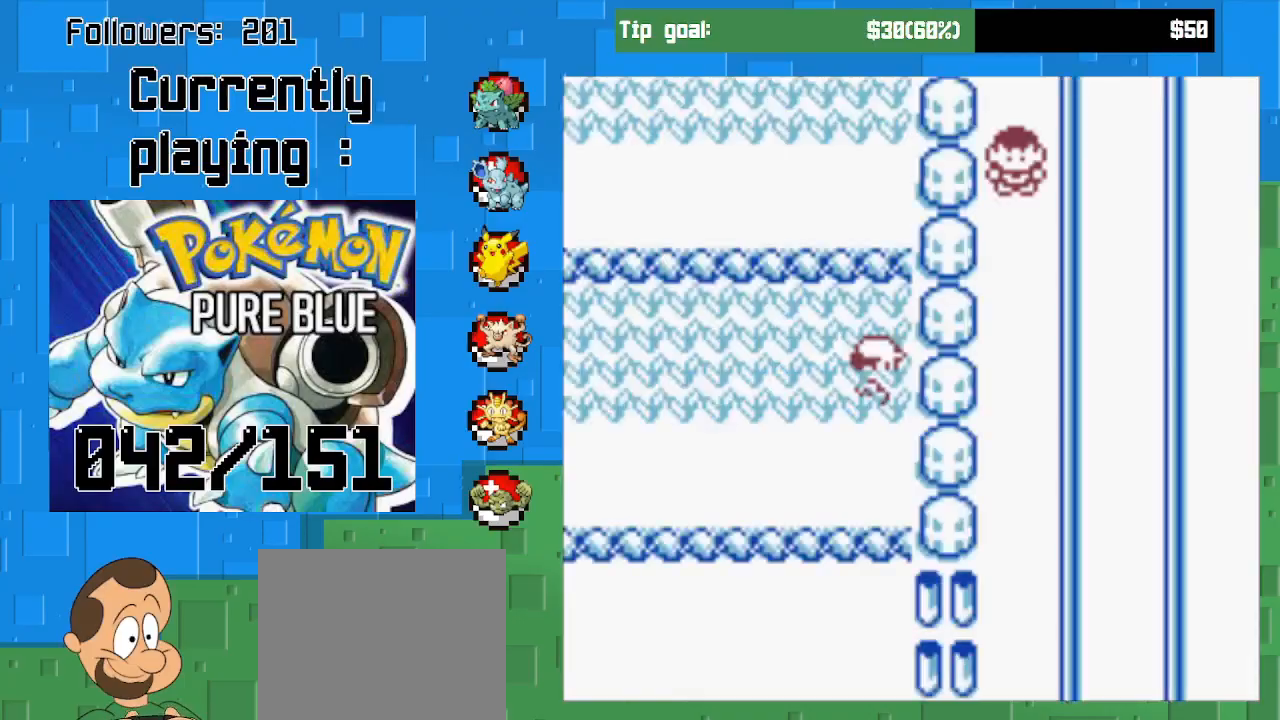
{"buttons": ["CROSS", "DPAD_LEFT"], "right_stick": "center", "events": [[100, "DPAD_DOWN", "down"], [333, "DPAD_DOWN", "up"], [400, "DPAD_LEFT", "down"]]}
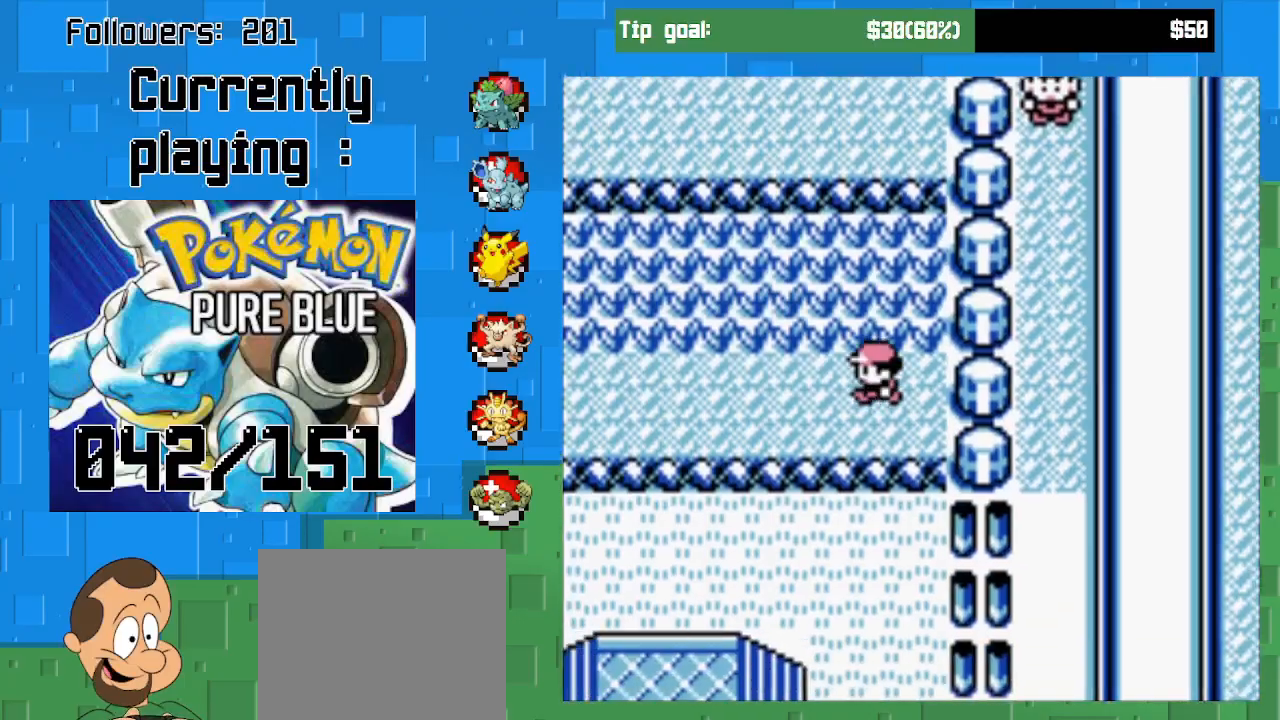
{"buttons": ["CROSS", "DPAD_LEFT"], "right_stick": "center", "events": [[267, "DPAD_LEFT", "up"], [300, "DPAD_UP", "down"], [400, "DPAD_LEFT", "down"], [467, "DPAD_UP", "up"]]}
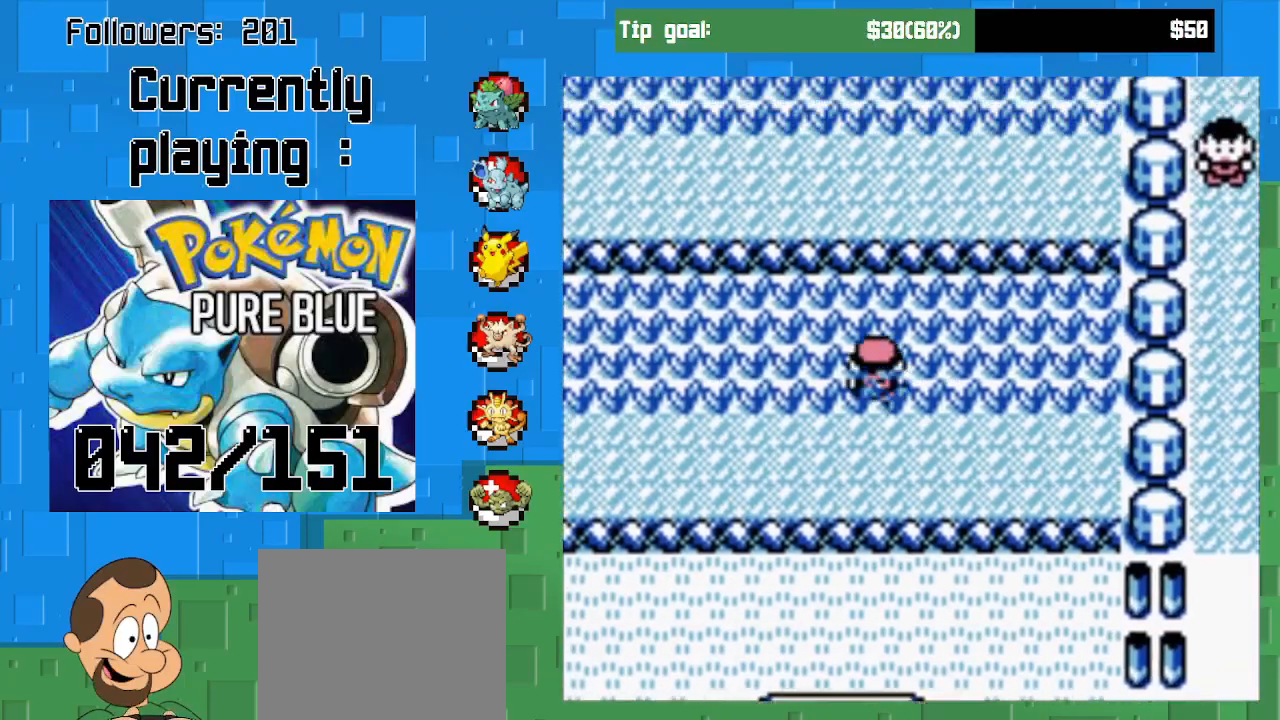
{"buttons": ["CROSS", "DPAD_LEFT"], "right_stick": "center", "events": []}
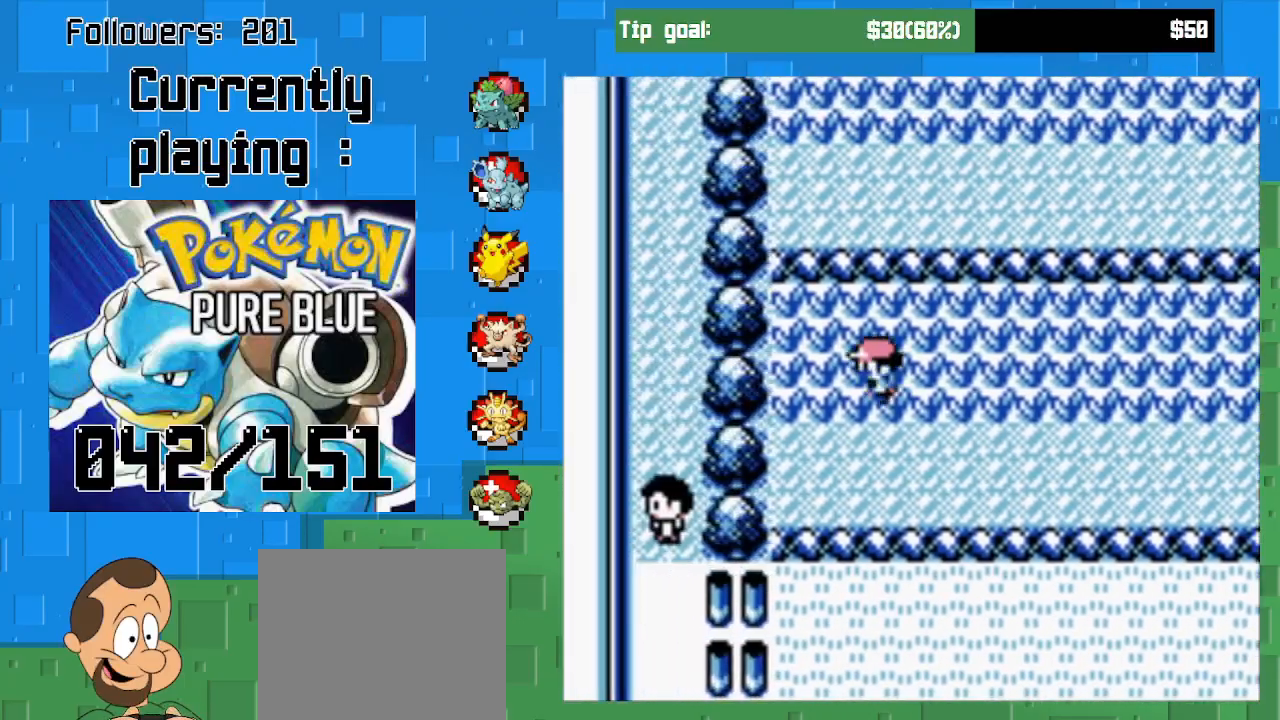
{"buttons": ["CROSS", "DPAD_RIGHT"], "right_stick": "center", "events": [[33, "DPAD_UP", "down"], [67, "DPAD_LEFT", "up"], [133, "DPAD_RIGHT", "down"], [200, "DPAD_UP", "up"]]}